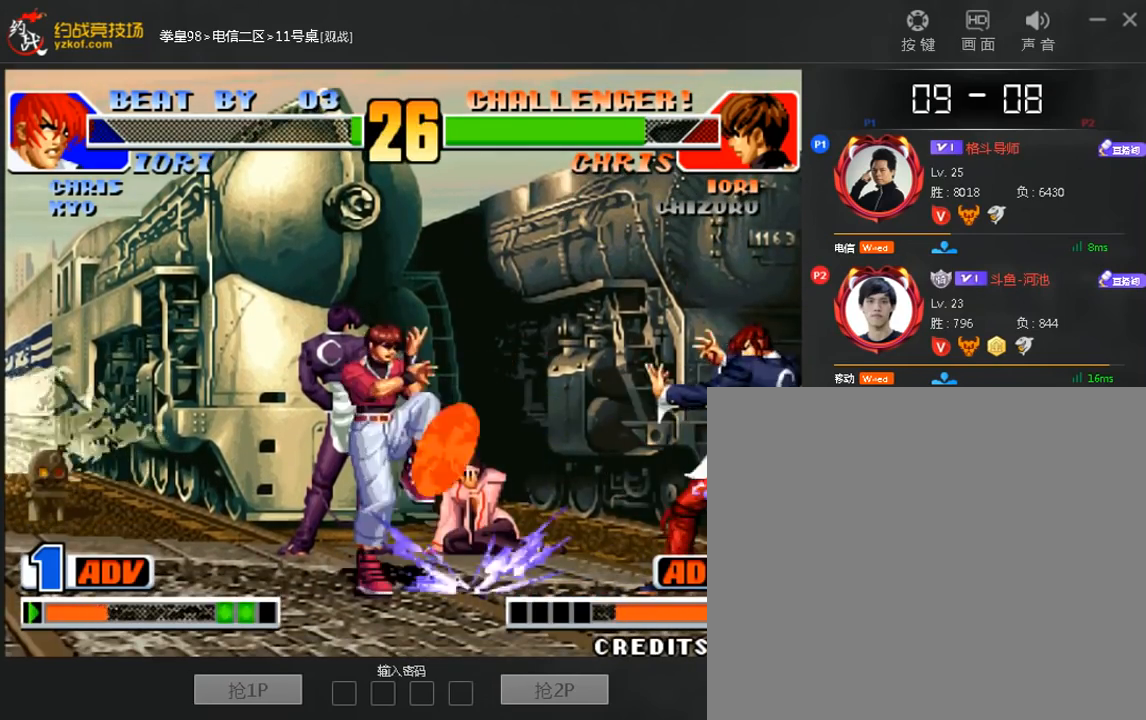
Gameplay with a controller (arcade stick); each line is a JSON object with the inputs held at the frame after it. "events" lists button and stick changes between this image and that frame as [ms after this image, input, new state], when the widget could be followed in between. Not read: A D L3 R3.
{"buttons": ["C"], "left_stick": "center", "events": [[280, "left_stick", "down"], [400, "C", "down"], [440, "left_stick", "center"]]}
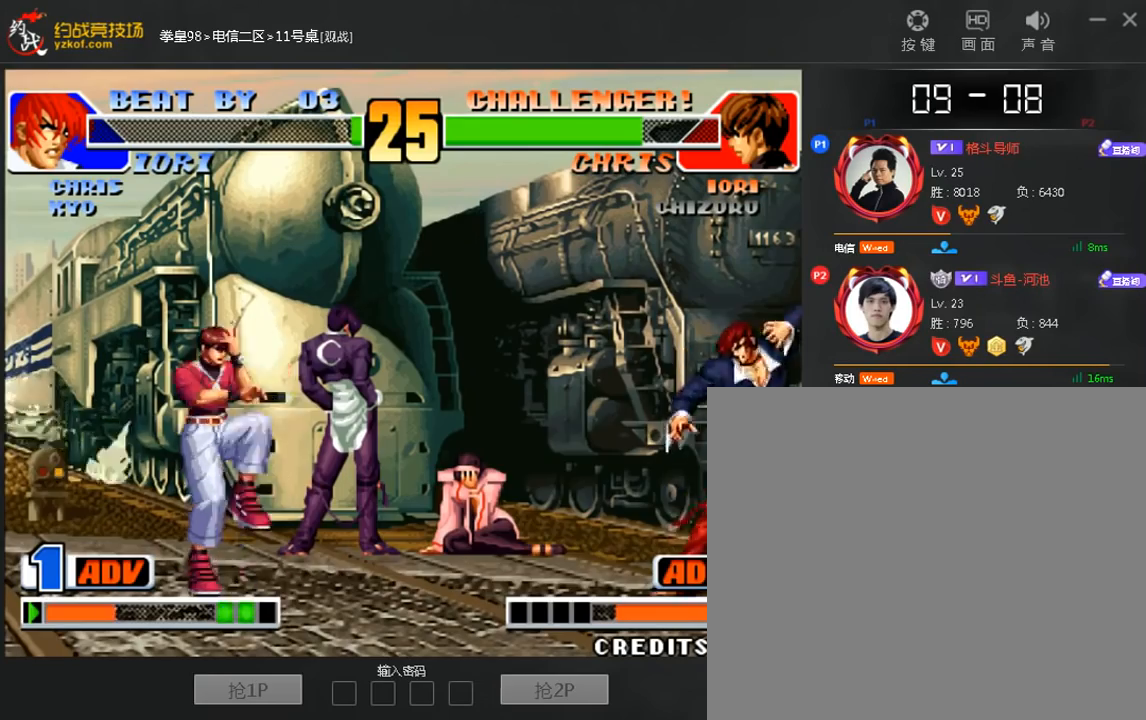
{"buttons": [], "left_stick": "center", "events": [[40, "C", "up"]]}
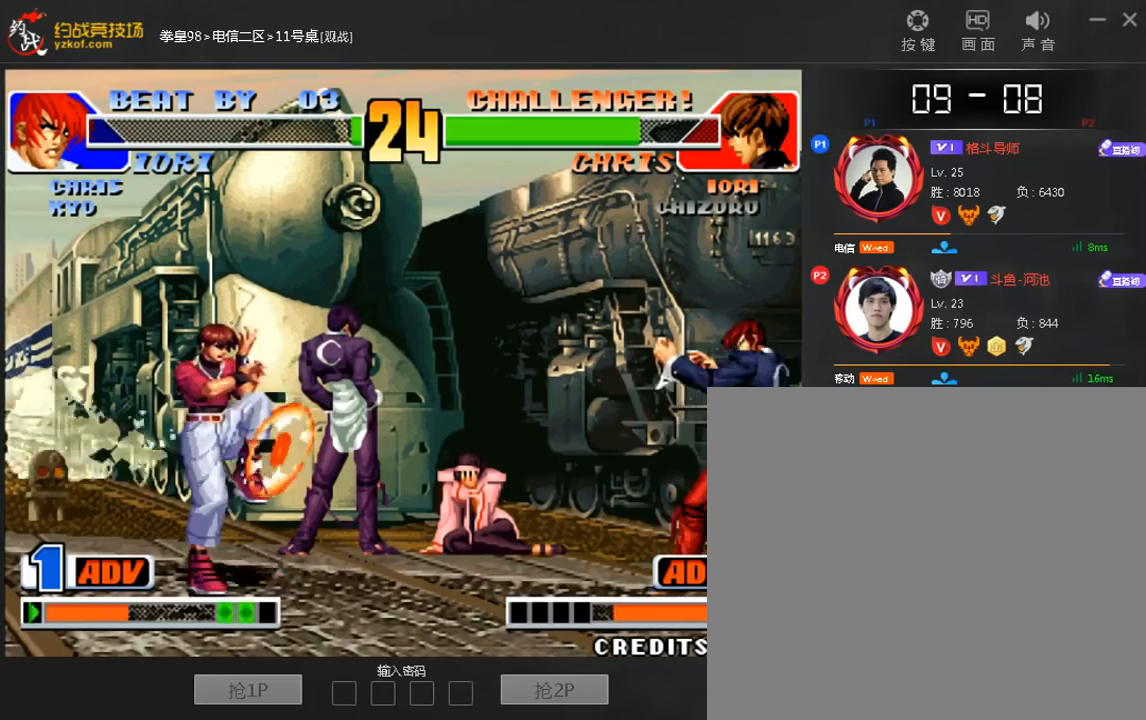
{"buttons": [], "left_stick": "center", "events": [[40, "left_stick", "down"], [160, "left_stick", "left"], [240, "left_stick", "center"]]}
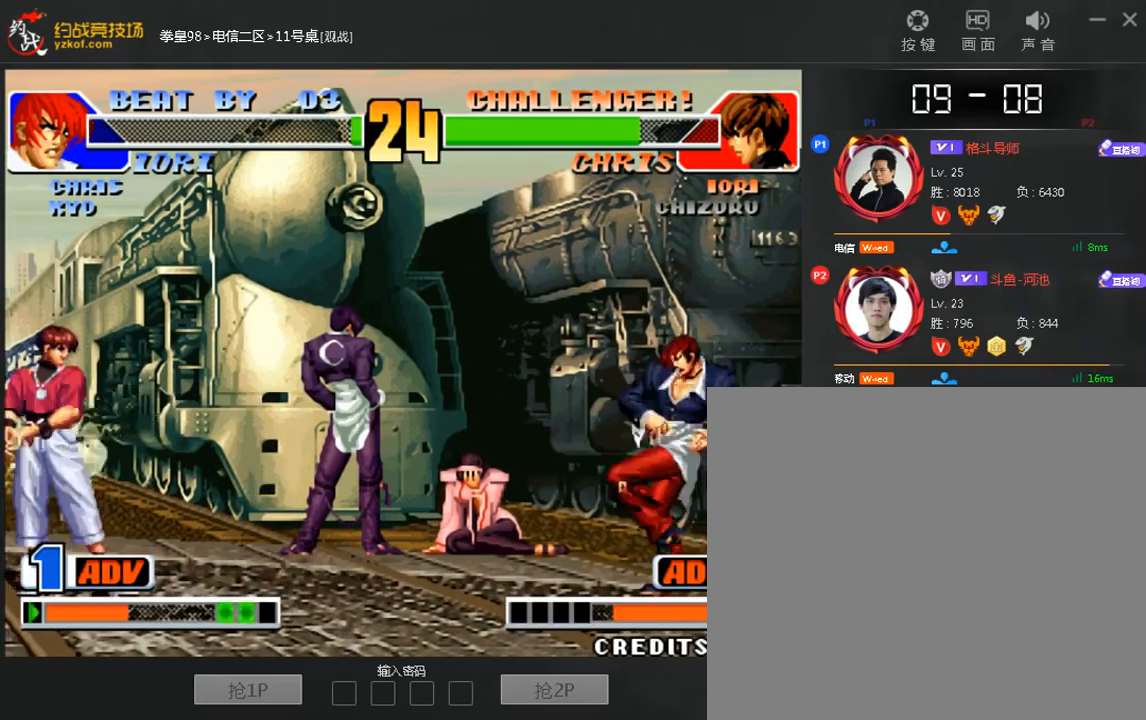
{"buttons": [], "left_stick": "left", "events": [[160, "left_stick", "right"], [280, "left_stick", "left"], [400, "C", "down"], [480, "C", "up"]]}
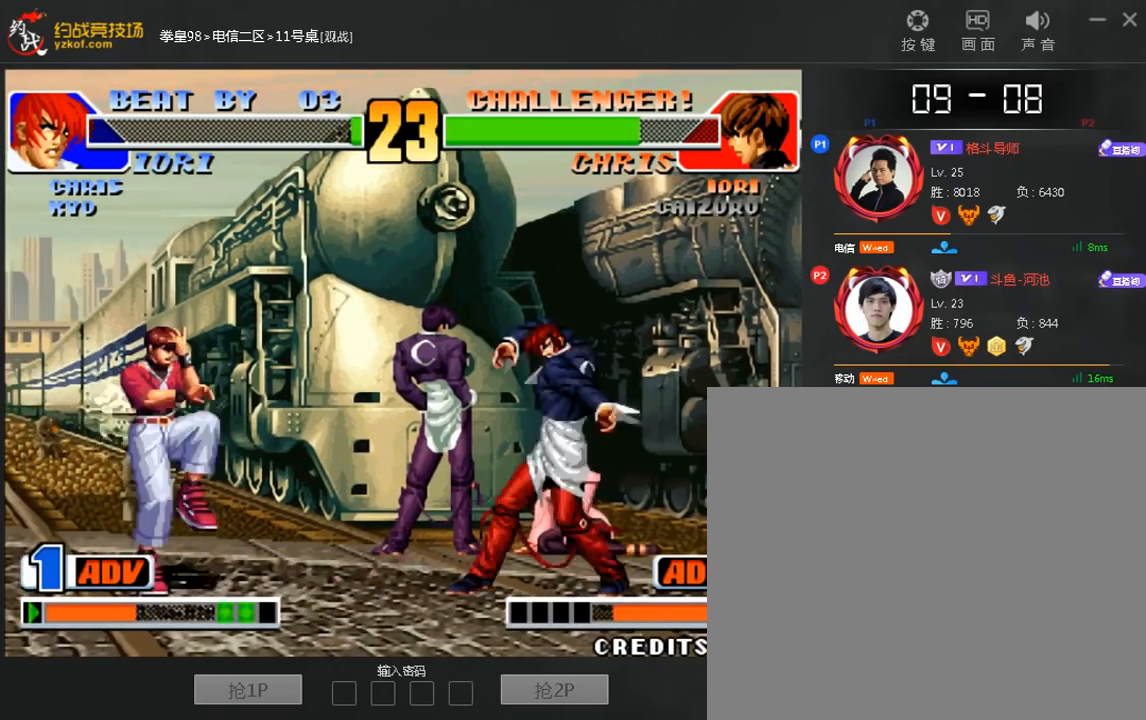
{"buttons": [], "left_stick": "right", "events": [[40, "left_stick", "center"], [480, "left_stick", "right"]]}
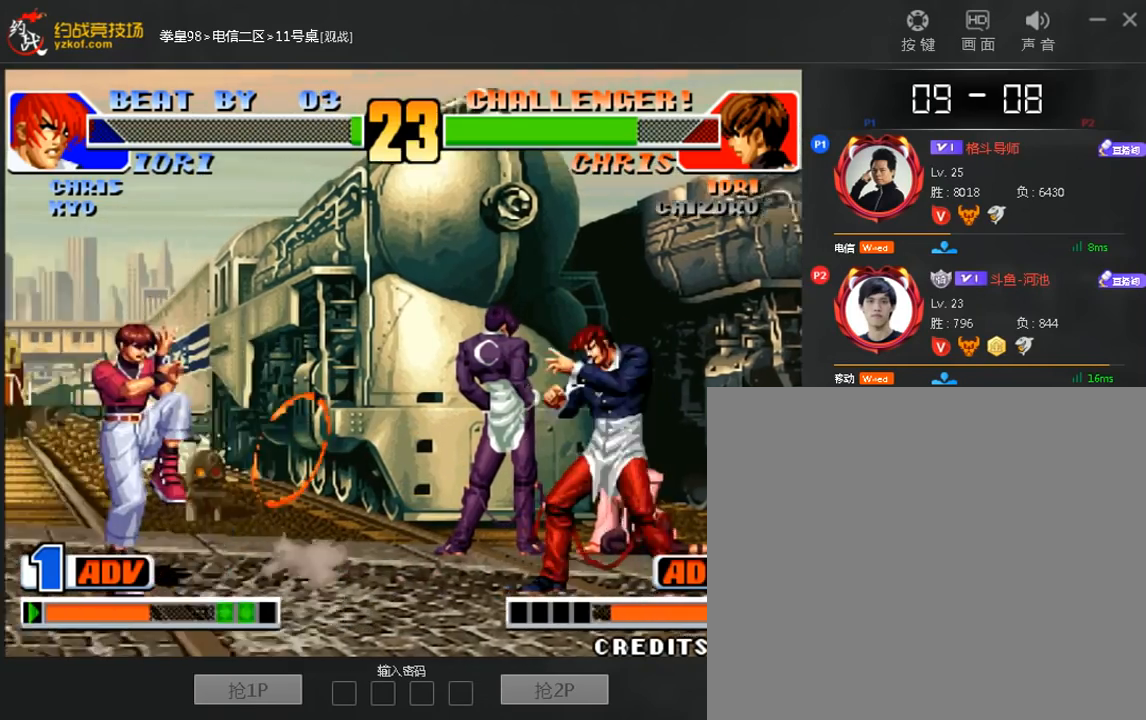
{"buttons": [], "left_stick": "right", "events": [[80, "left_stick", "down-left"], [240, "left_stick", "center"], [480, "left_stick", "right"]]}
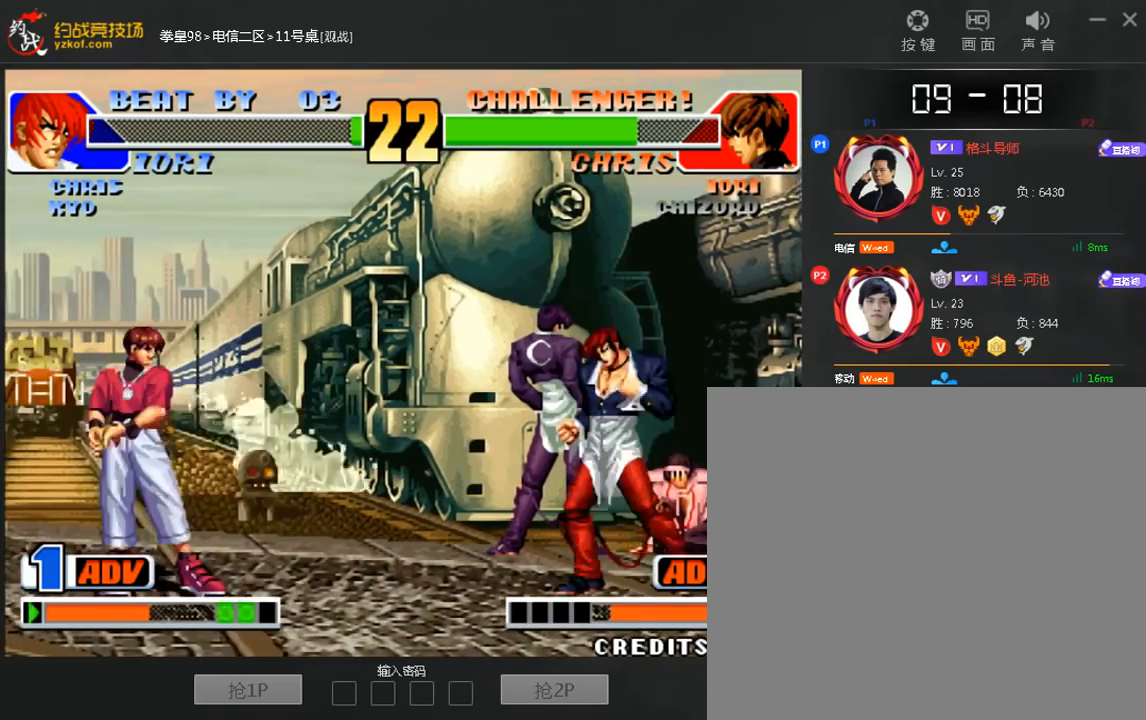
{"buttons": [], "left_stick": "left", "events": [[160, "left_stick", "center"], [480, "left_stick", "left"]]}
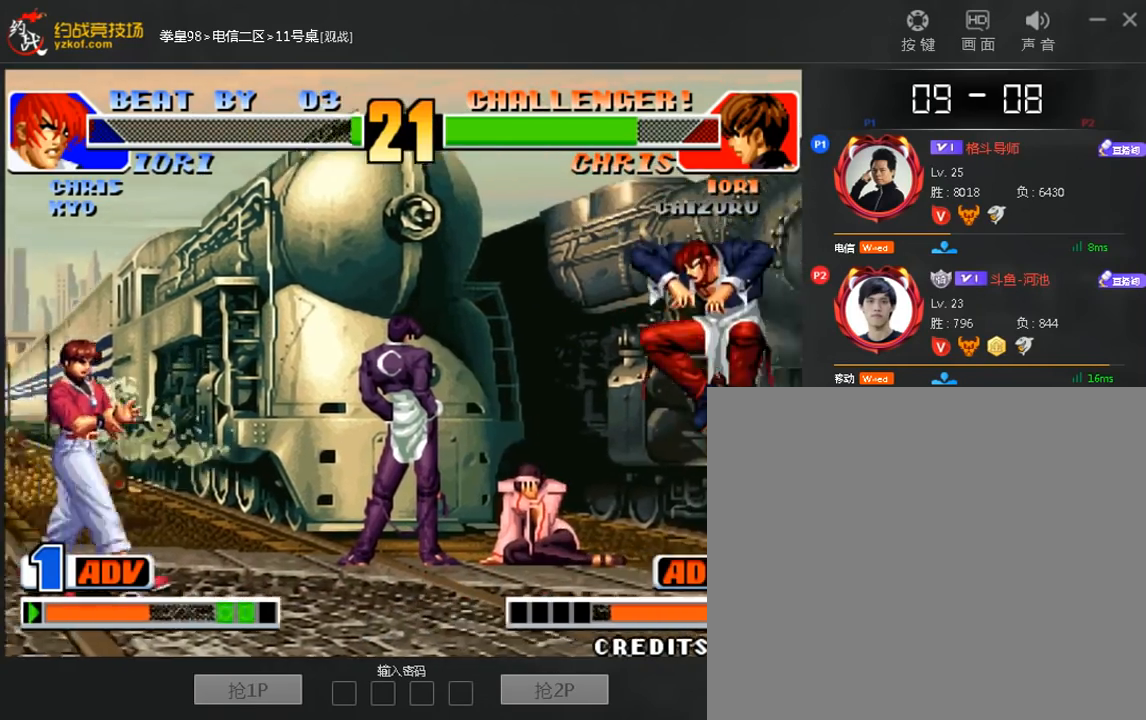
{"buttons": [], "left_stick": "down-right", "events": [[40, "left_stick", "center"], [200, "left_stick", "down-right"]]}
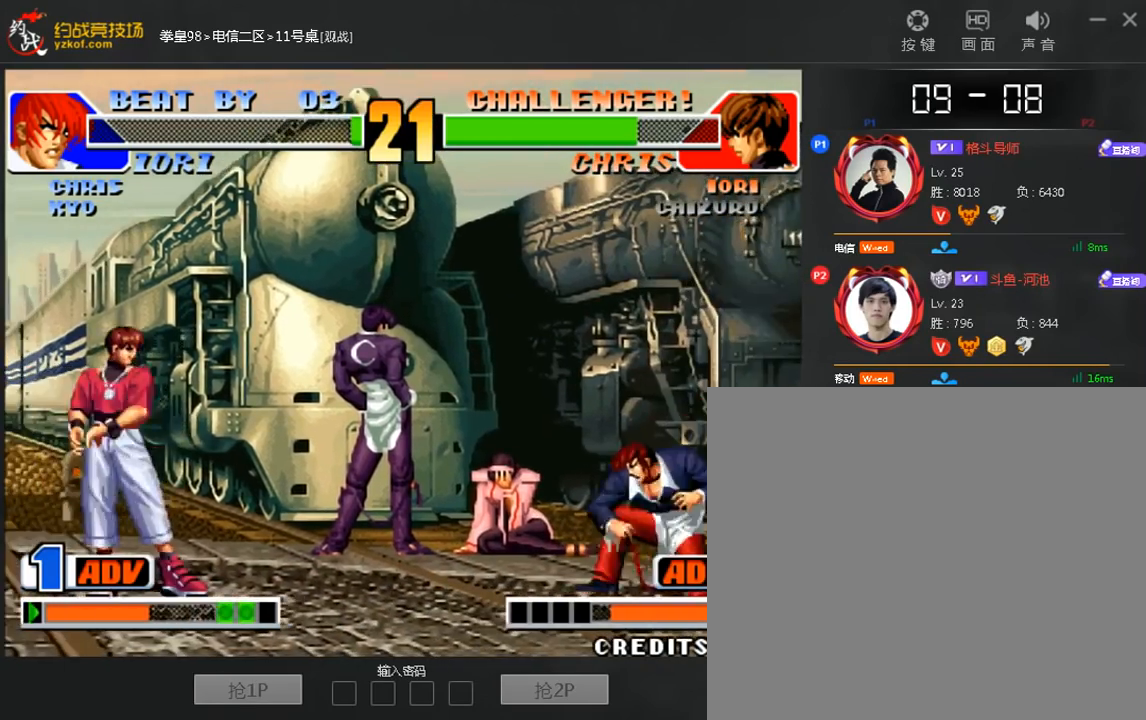
{"buttons": [], "left_stick": "center", "events": [[200, "left_stick", "center"]]}
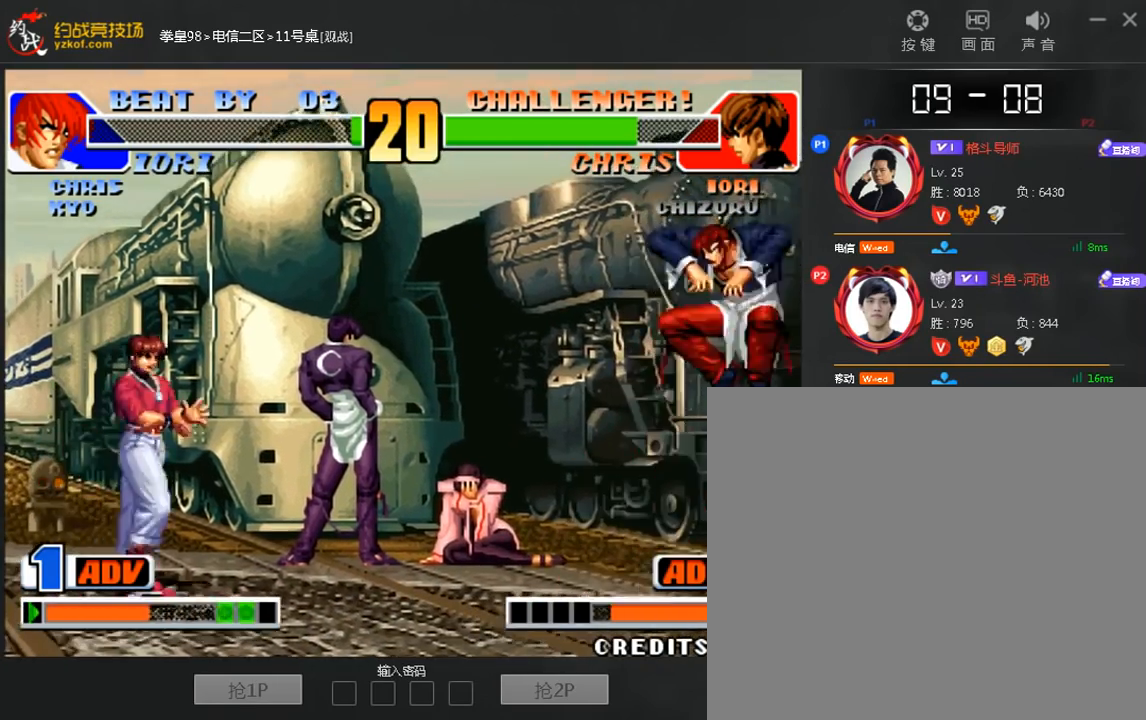
{"buttons": [], "left_stick": "left", "events": [[200, "left_stick", "down-right"], [520, "left_stick", "left"]]}
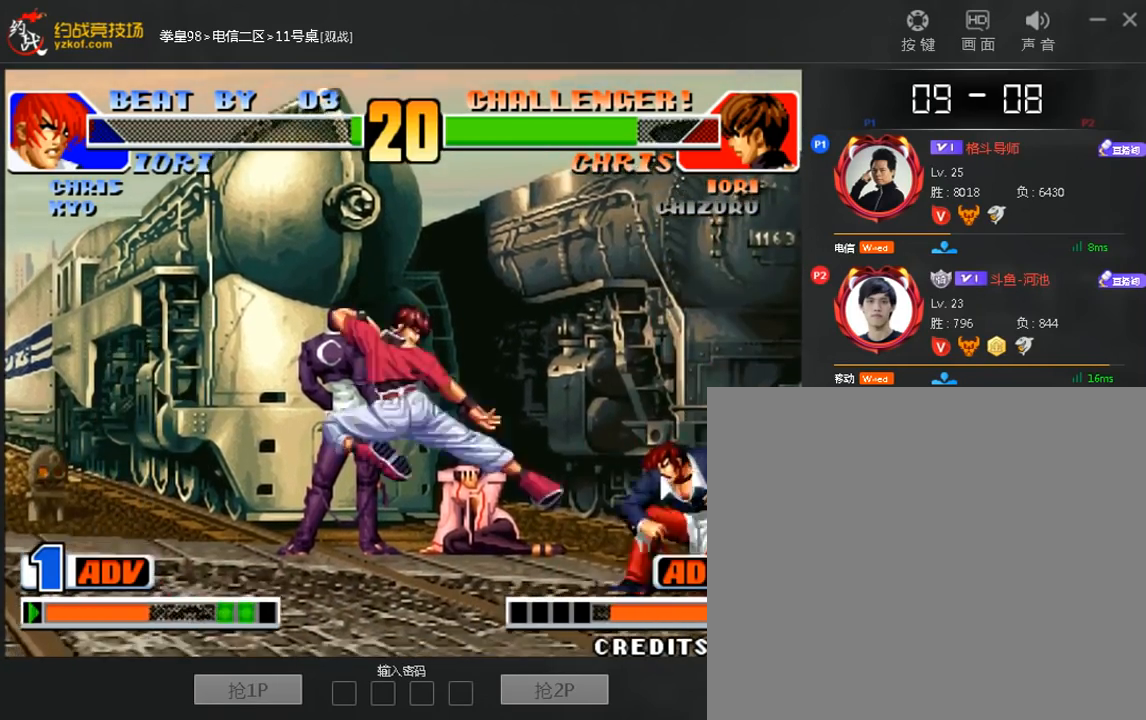
{"buttons": [], "left_stick": "down-right", "events": [[40, "left_stick", "up"], [120, "left_stick", "center"], [440, "left_stick", "down-right"]]}
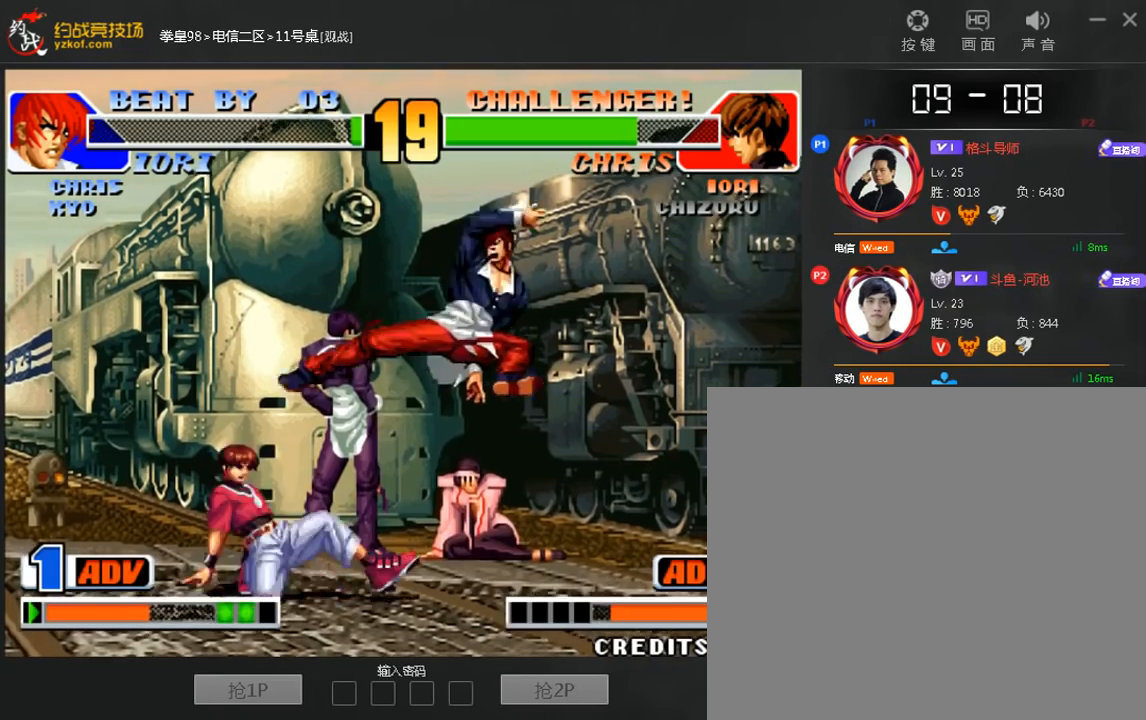
{"buttons": [], "left_stick": "down-right", "events": []}
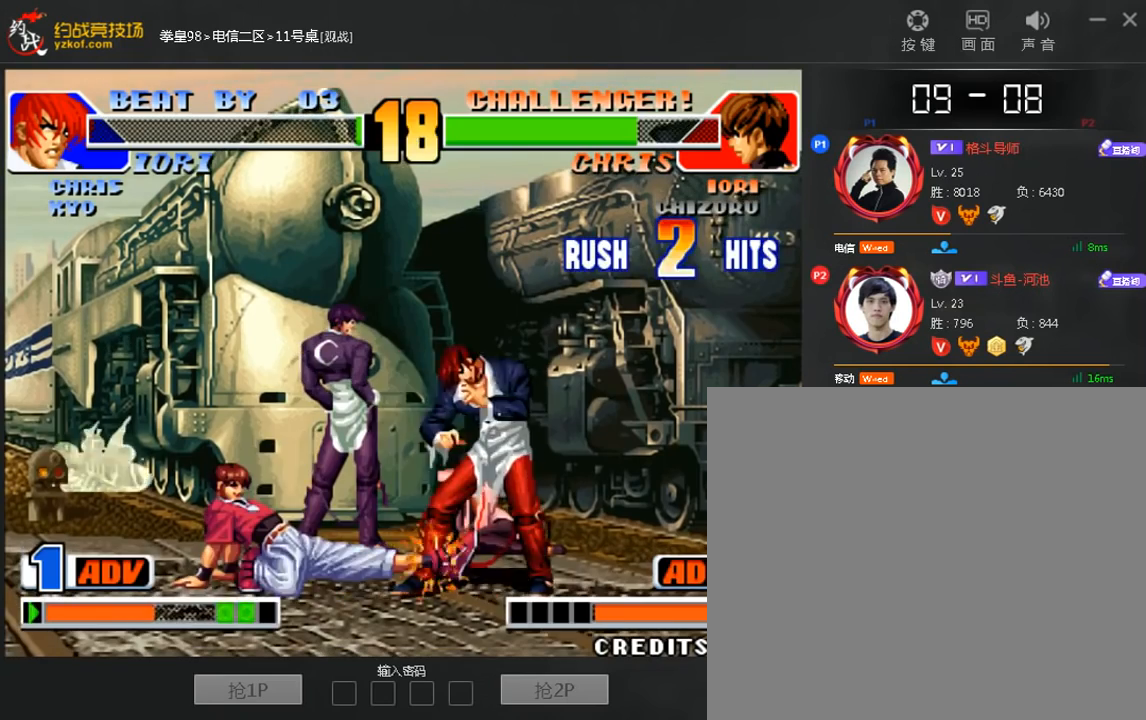
{"buttons": [], "left_stick": "center", "events": [[480, "left_stick", "center"]]}
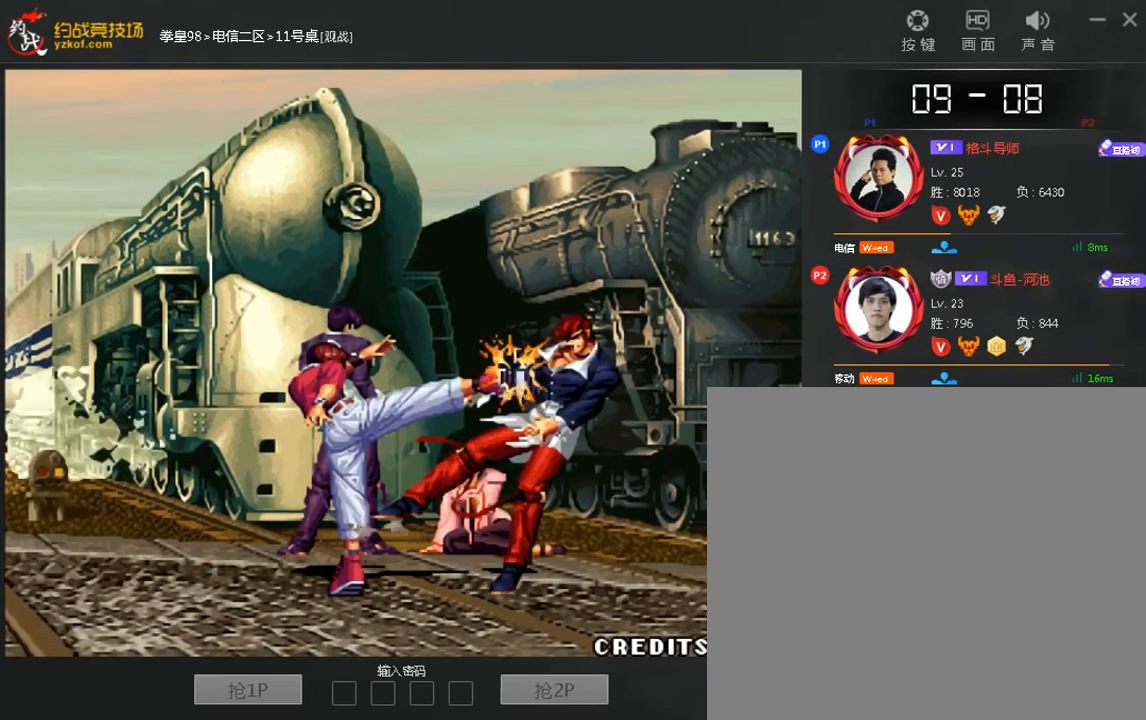
{"buttons": ["C"], "left_stick": "center", "events": [[440, "C", "down"]]}
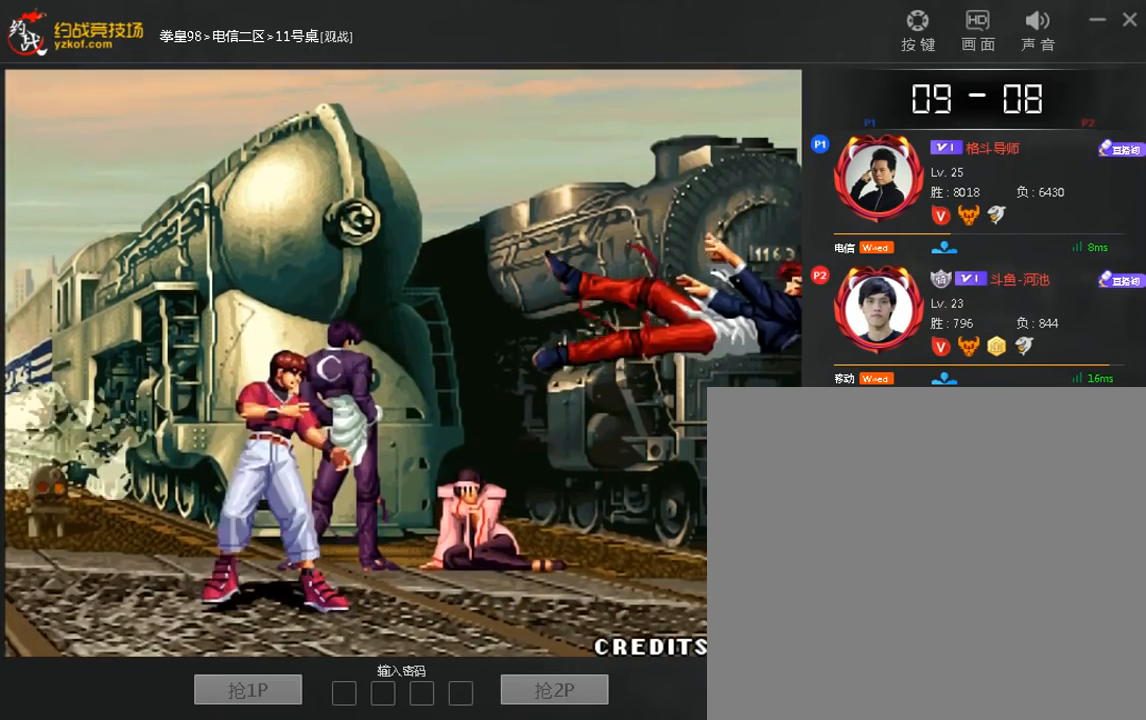
{"buttons": ["B", "C"], "left_stick": "center", "events": [[40, "B", "down"]]}
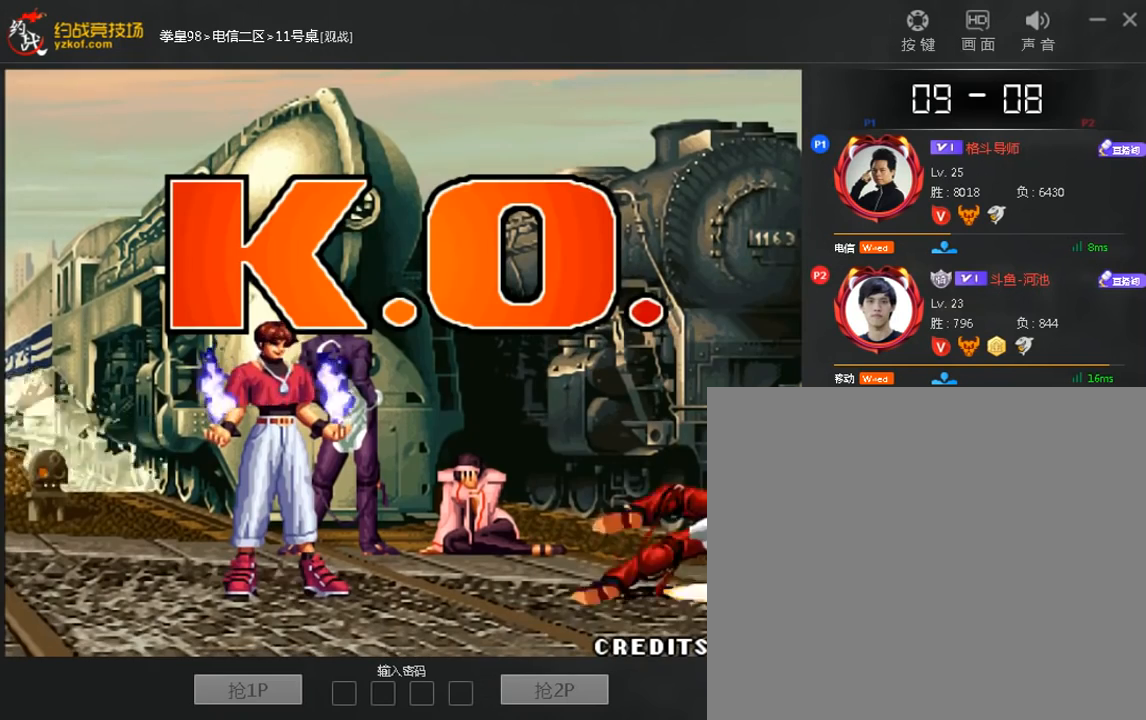
{"buttons": ["B", "C"], "left_stick": "center", "events": []}
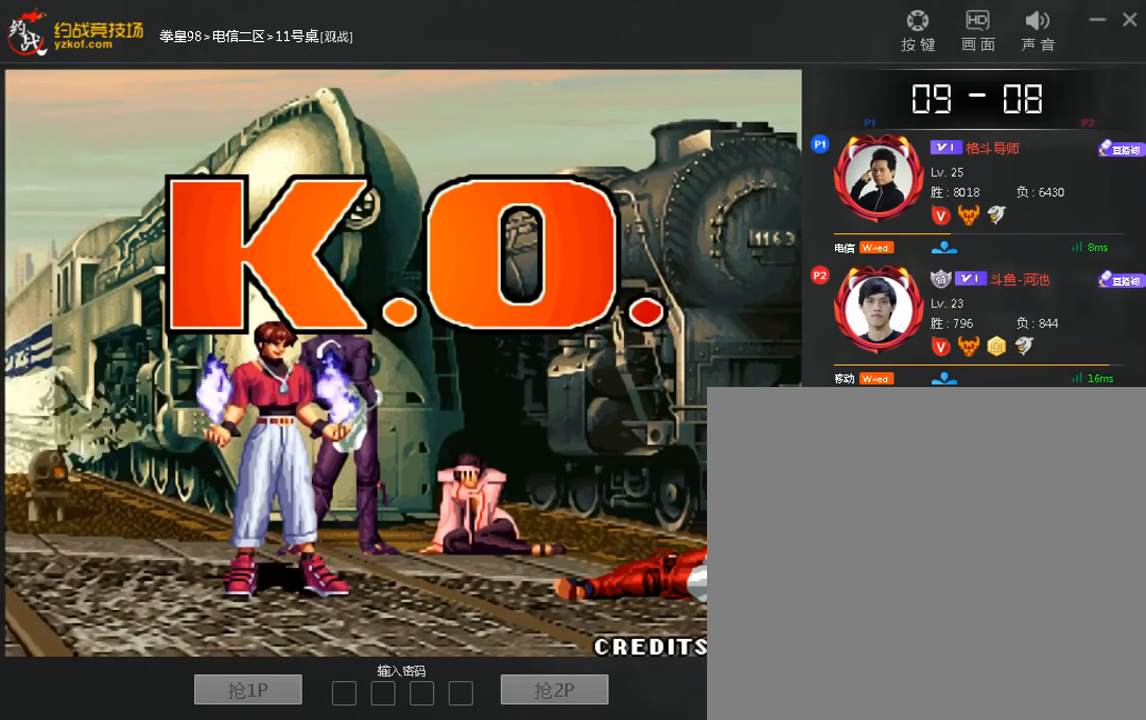
{"buttons": ["C"], "left_stick": "center", "events": [[440, "B", "up"]]}
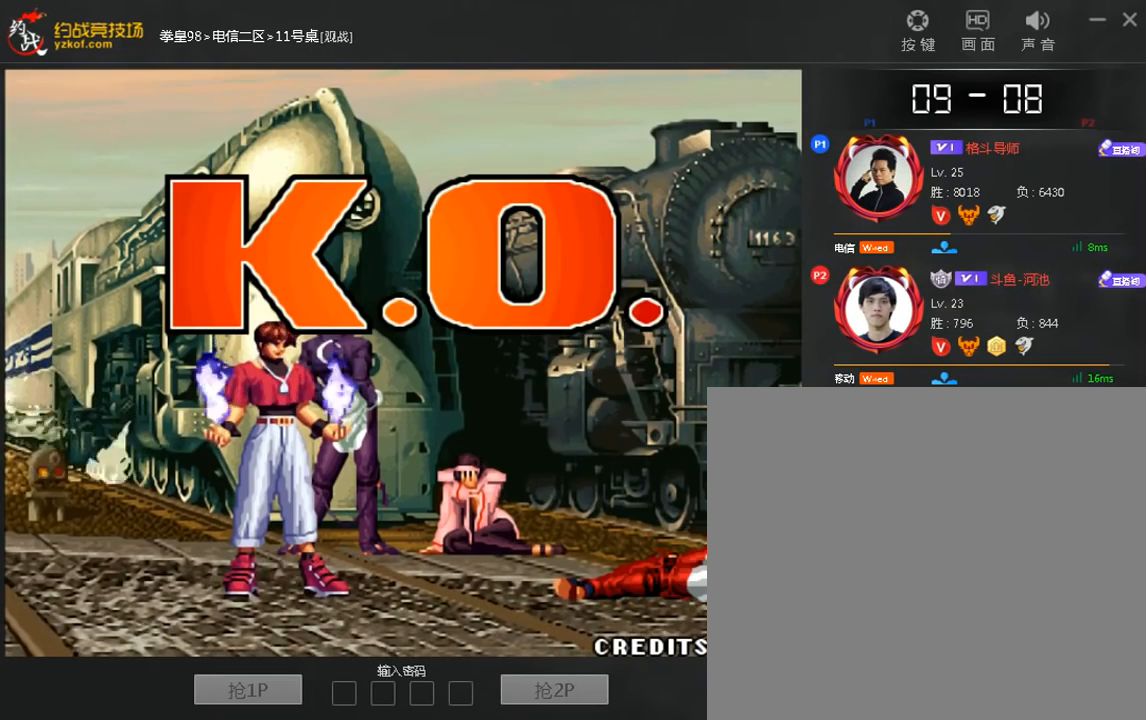
{"buttons": [], "left_stick": "center", "events": [[120, "C", "up"]]}
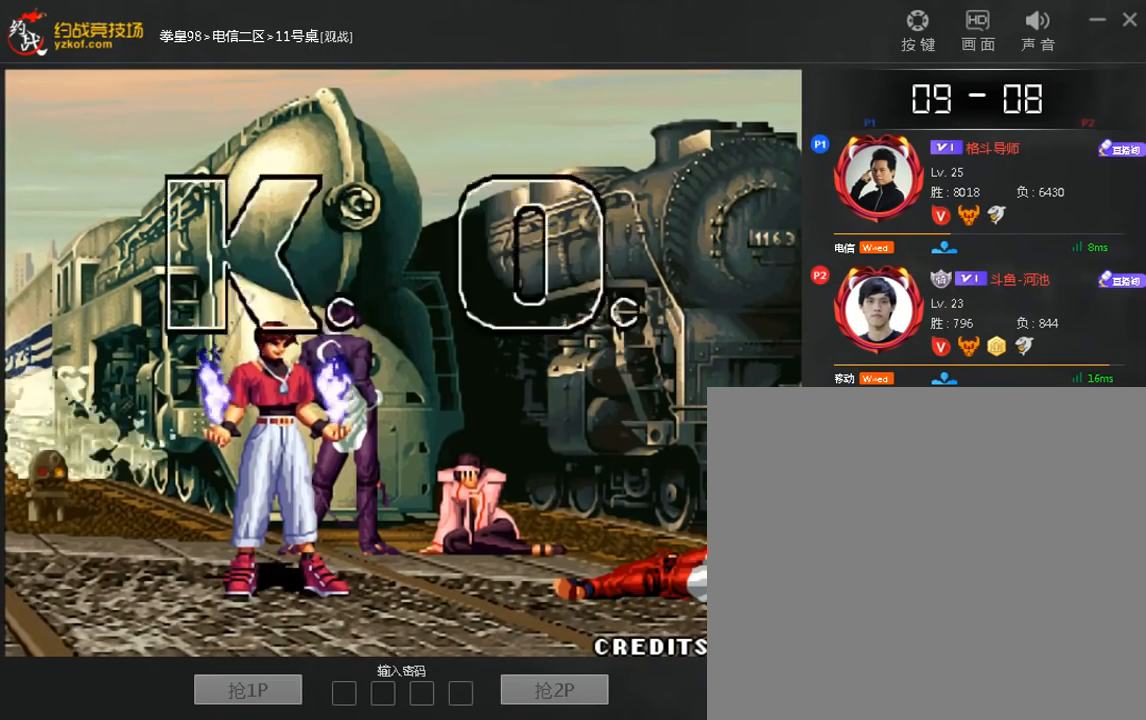
{"buttons": [], "left_stick": "center", "events": []}
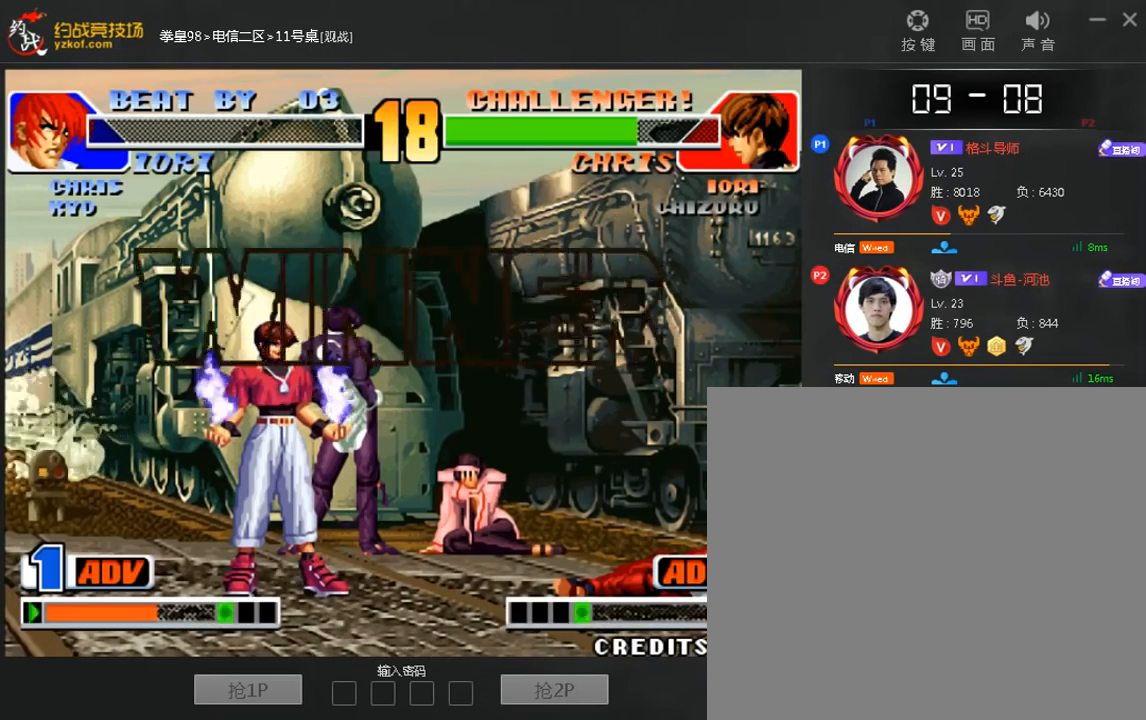
{"buttons": [], "left_stick": "center", "events": []}
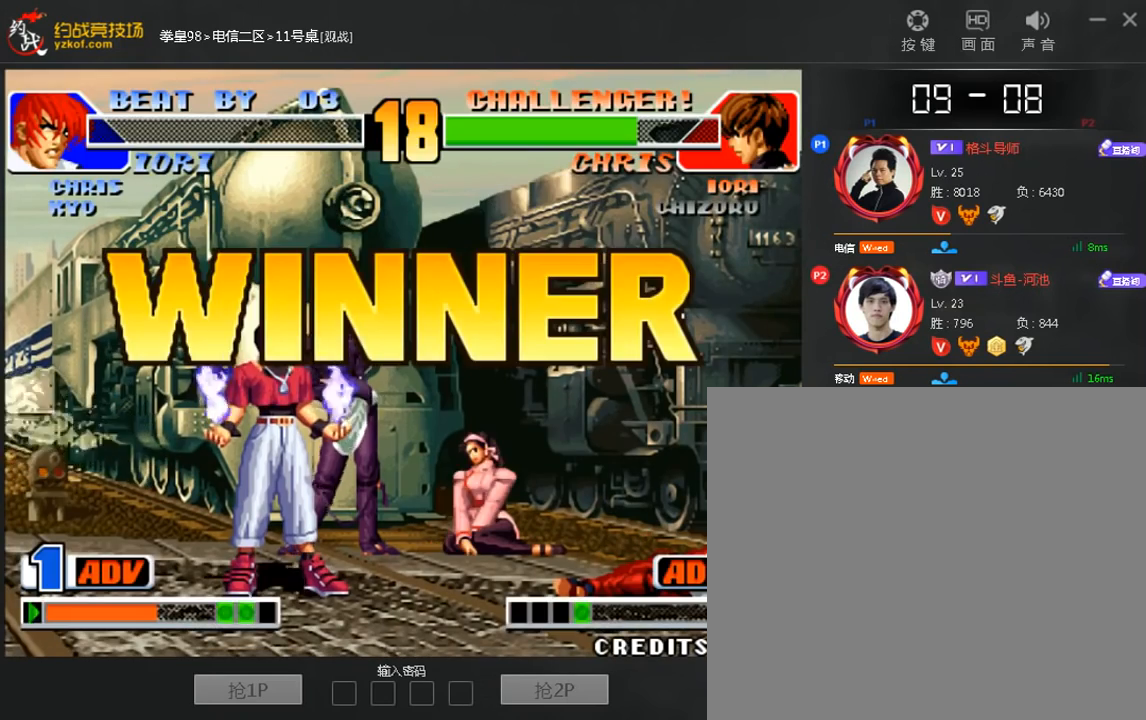
{"buttons": [], "left_stick": "center", "events": []}
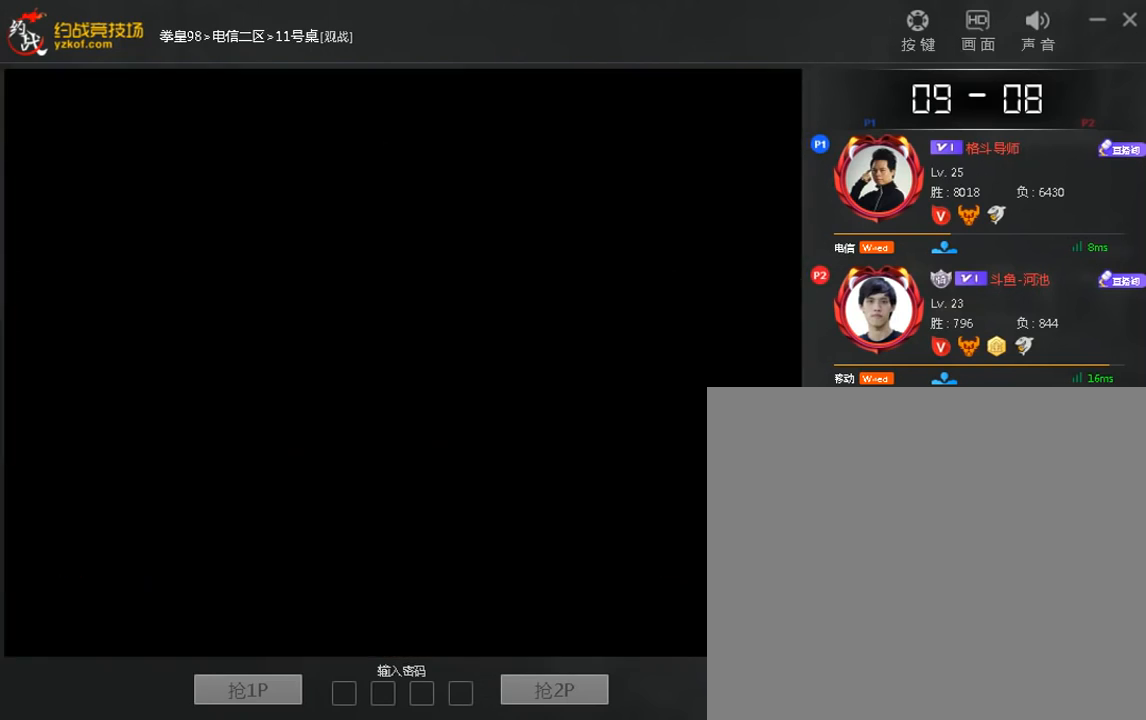
{"buttons": [], "left_stick": "down", "events": [[360, "left_stick", "down"]]}
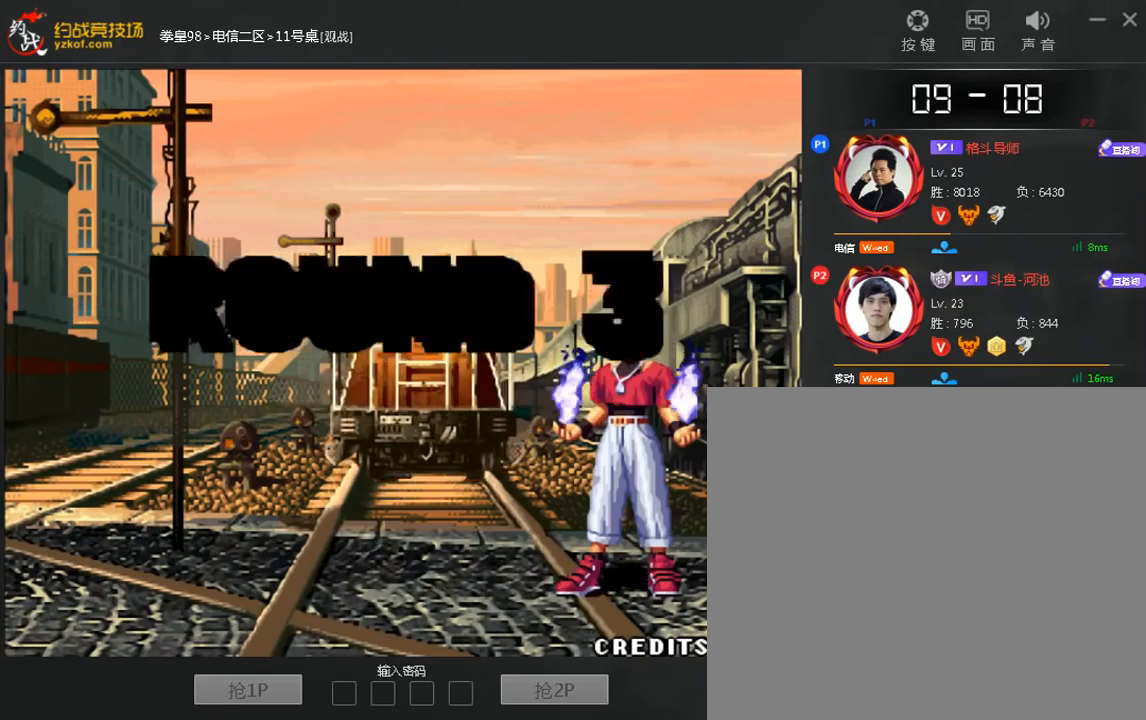
{"buttons": [], "left_stick": "right", "events": [[200, "left_stick", "left"], [320, "left_stick", "down"], [440, "left_stick", "right"]]}
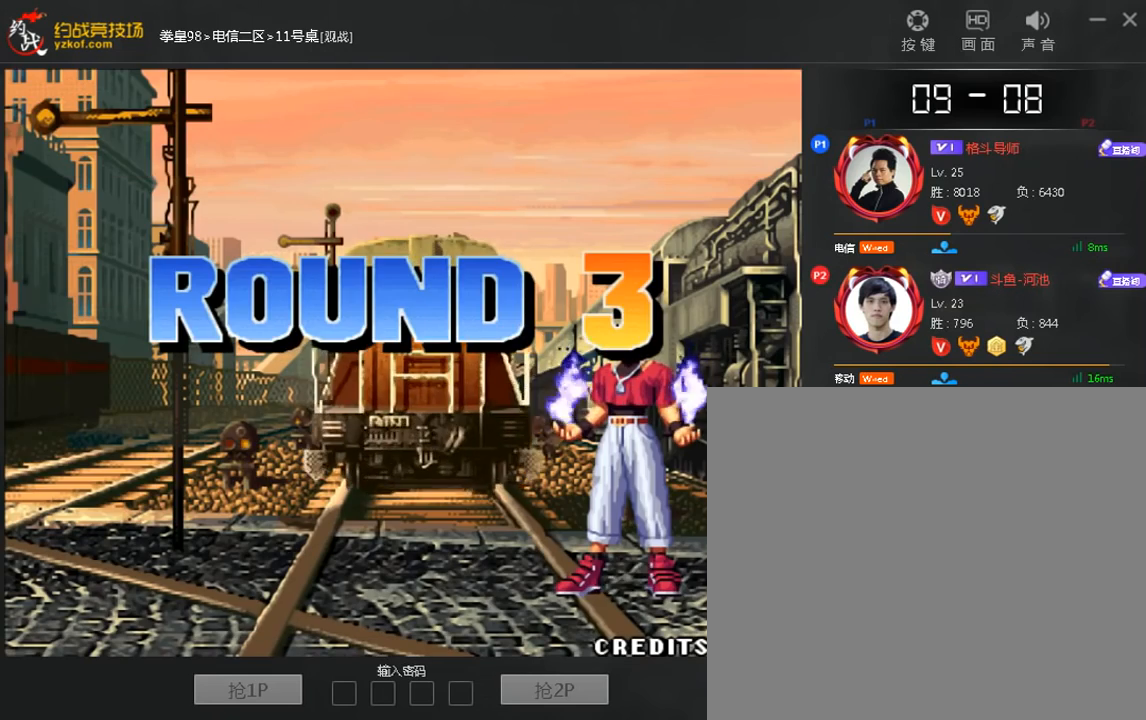
{"buttons": [], "left_stick": "down", "events": [[40, "left_stick", "down"], [120, "left_stick", "left"], [200, "left_stick", "center"], [320, "left_stick", "down"]]}
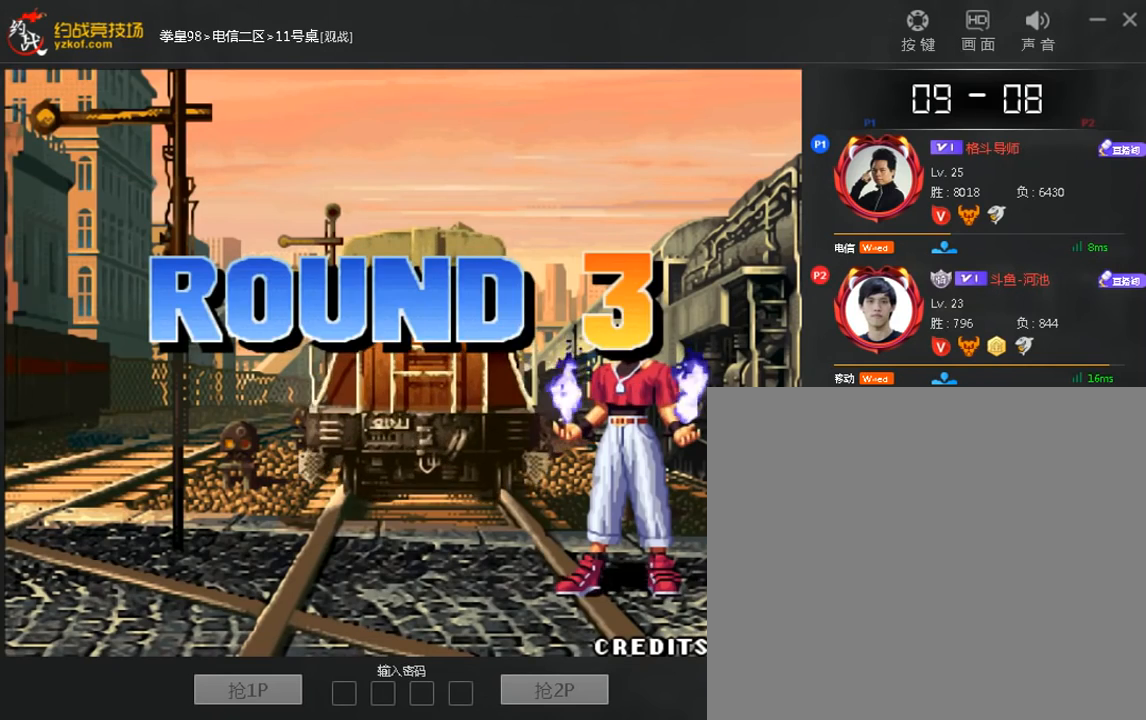
{"buttons": [], "left_stick": "left", "events": [[80, "left_stick", "left"], [160, "left_stick", "down"], [280, "left_stick", "right"], [360, "left_stick", "down"], [440, "left_stick", "left"]]}
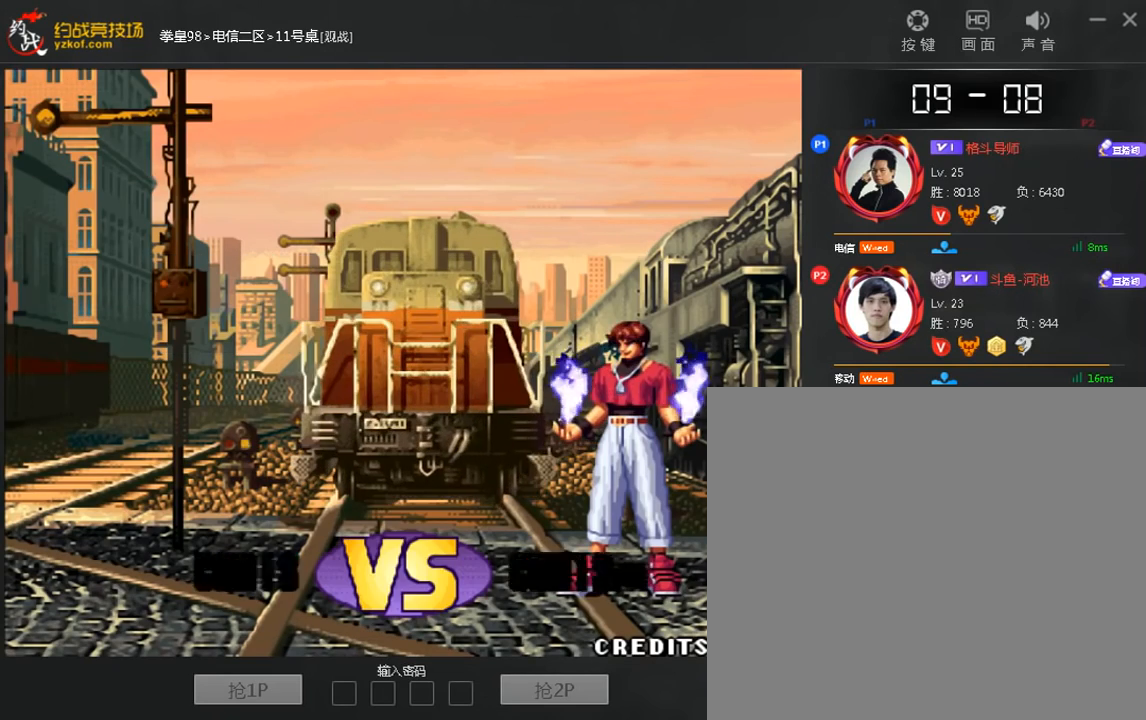
{"buttons": [], "left_stick": "left", "events": [[40, "left_stick", "center"], [120, "left_stick", "down"], [480, "left_stick", "left"]]}
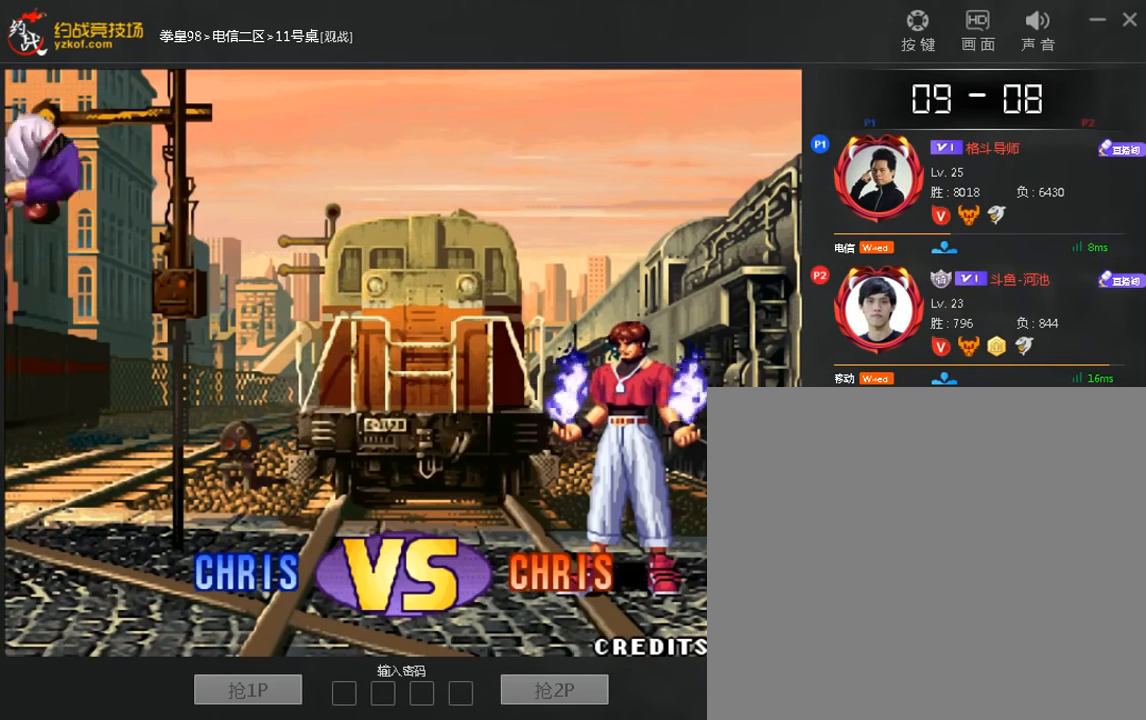
{"buttons": [], "left_stick": "down", "events": [[40, "left_stick", "down"], [120, "left_stick", "right"], [200, "left_stick", "down"], [320, "left_stick", "up"], [440, "left_stick", "down"]]}
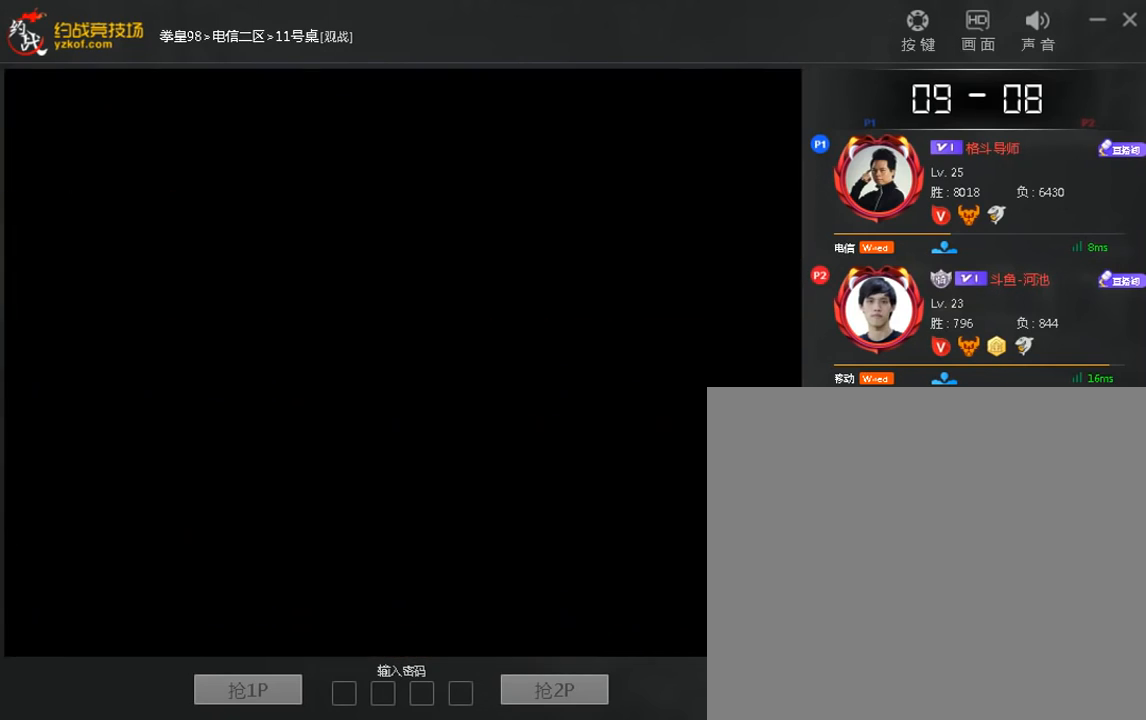
{"buttons": [], "left_stick": "right", "events": [[280, "left_stick", "left"], [360, "left_stick", "down"], [480, "left_stick", "right"]]}
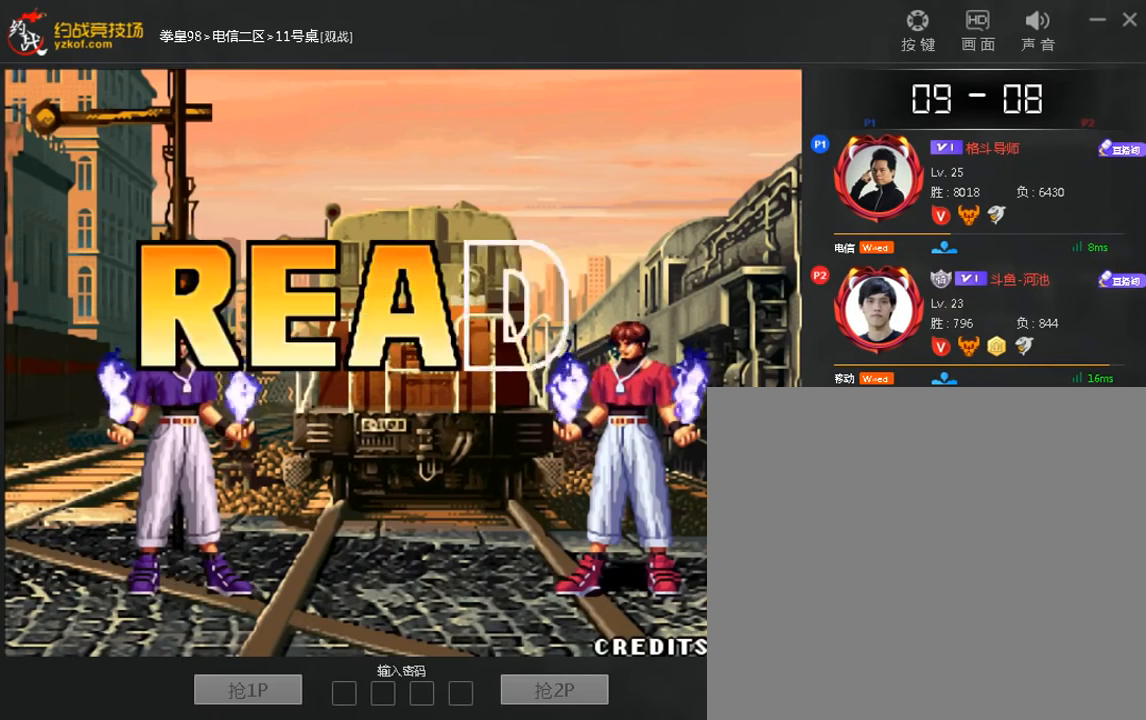
{"buttons": [], "left_stick": "center", "events": [[40, "left_stick", "down-left"], [120, "left_stick", "left"], [240, "left_stick", "center"]]}
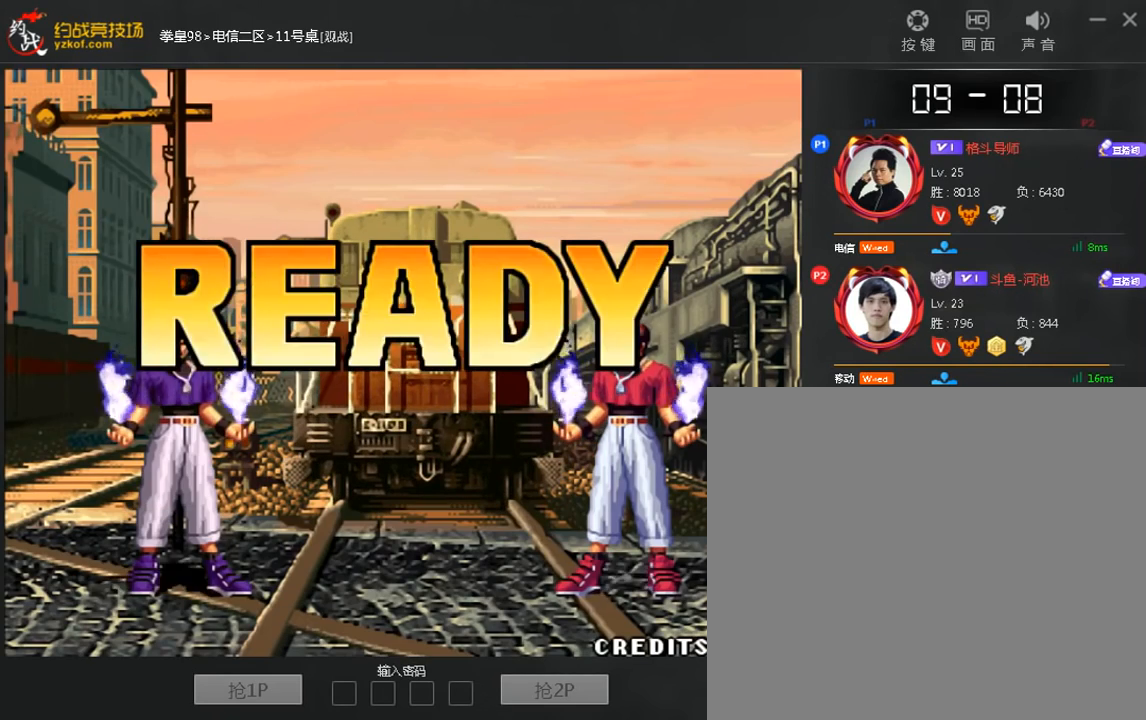
{"buttons": [], "left_stick": "center", "events": []}